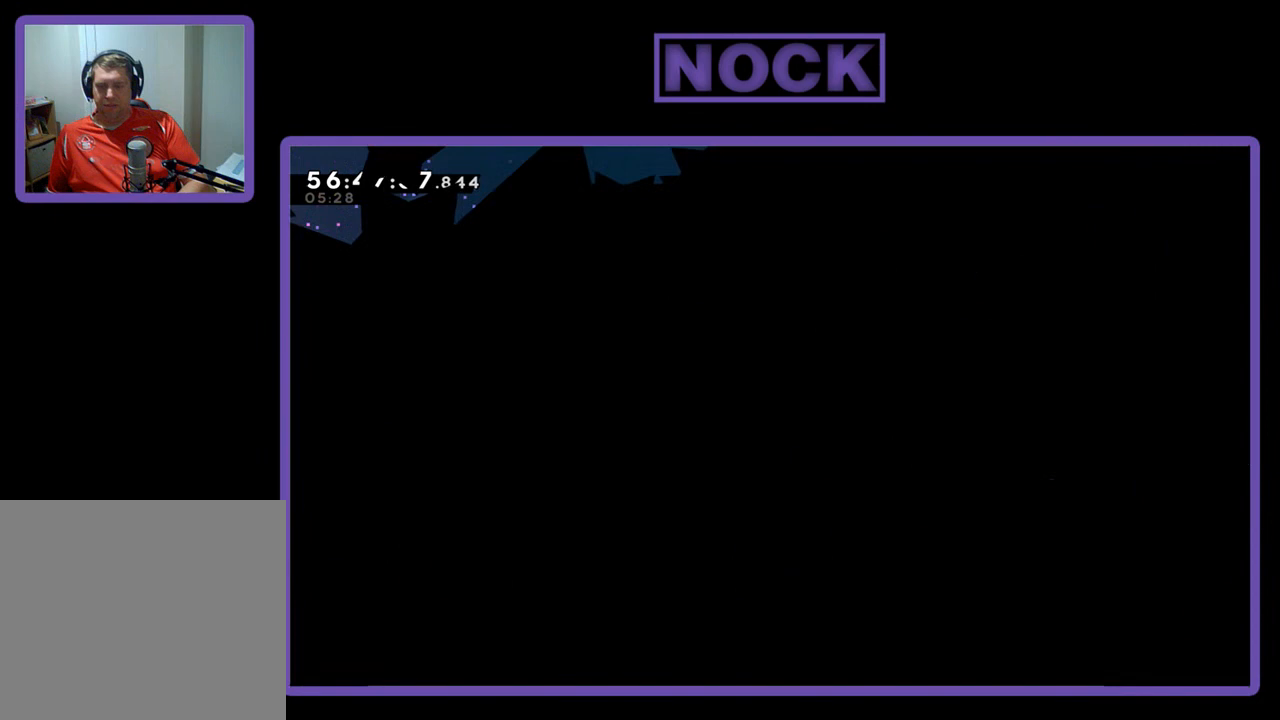
Gameplay with a controller (PlayStation layout); each line is a JSON object with the inputs held at the frame after it. "events" lists button and stick changes between this image and that frame as [ms after this image, input, new state], when the widget could be followed in between. Not read: left_stick.
{"buttons": ["DPAD_RIGHT"], "right_stick": "center", "events": [[500, "DPAD_RIGHT", "down"]]}
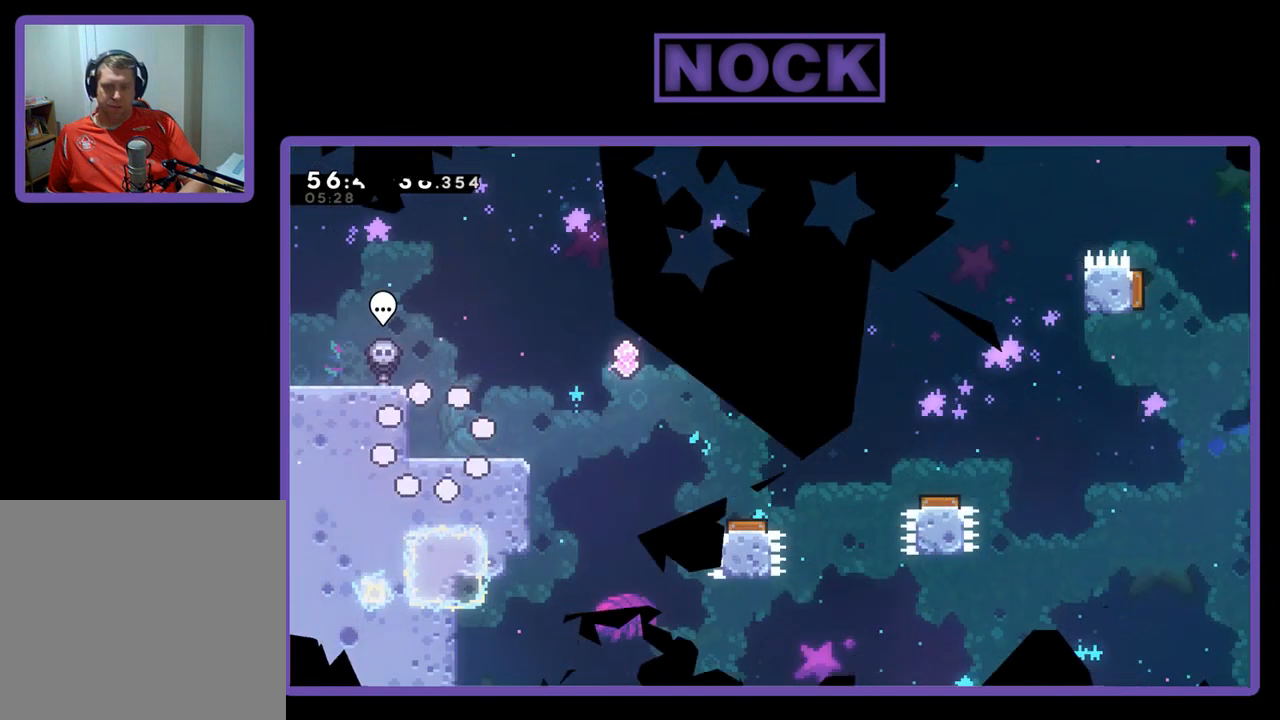
{"buttons": ["R2", "DPAD_RIGHT"], "right_stick": "center", "events": [[33, "R2", "down"]]}
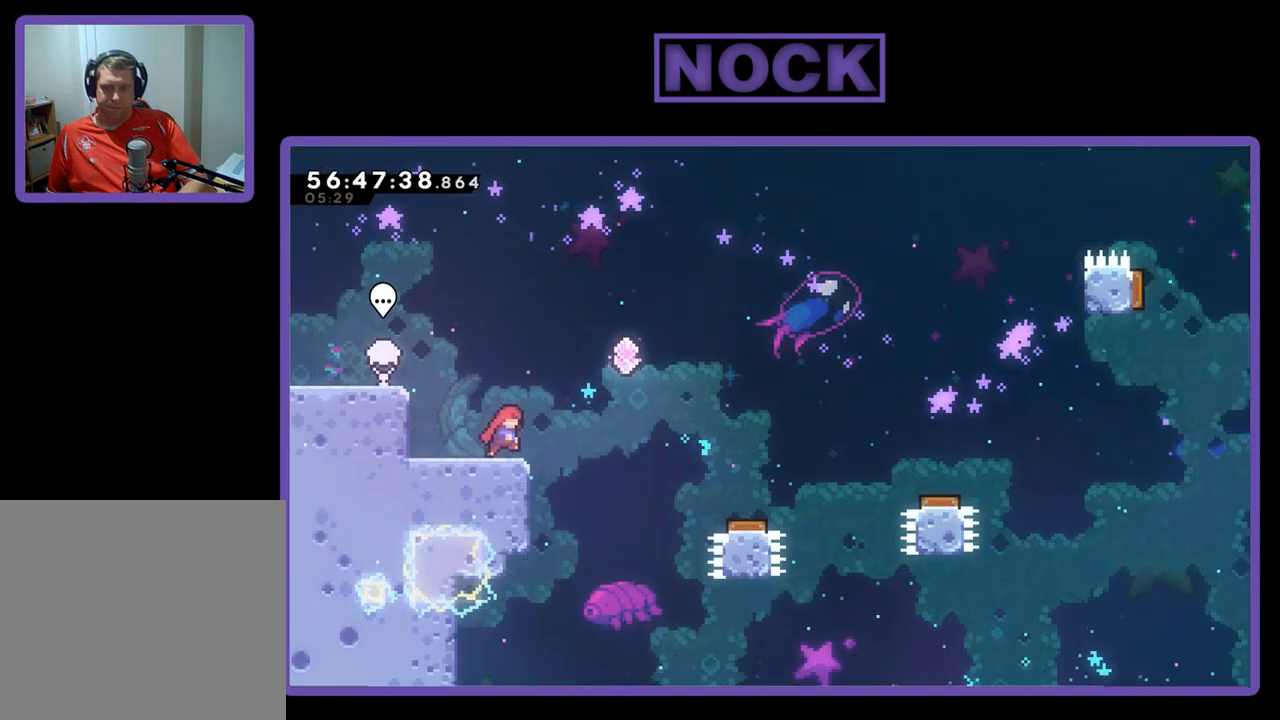
{"buttons": ["R2", "DPAD_RIGHT"], "right_stick": "center", "events": [[133, "CROSS", "down"], [467, "CROSS", "up"]]}
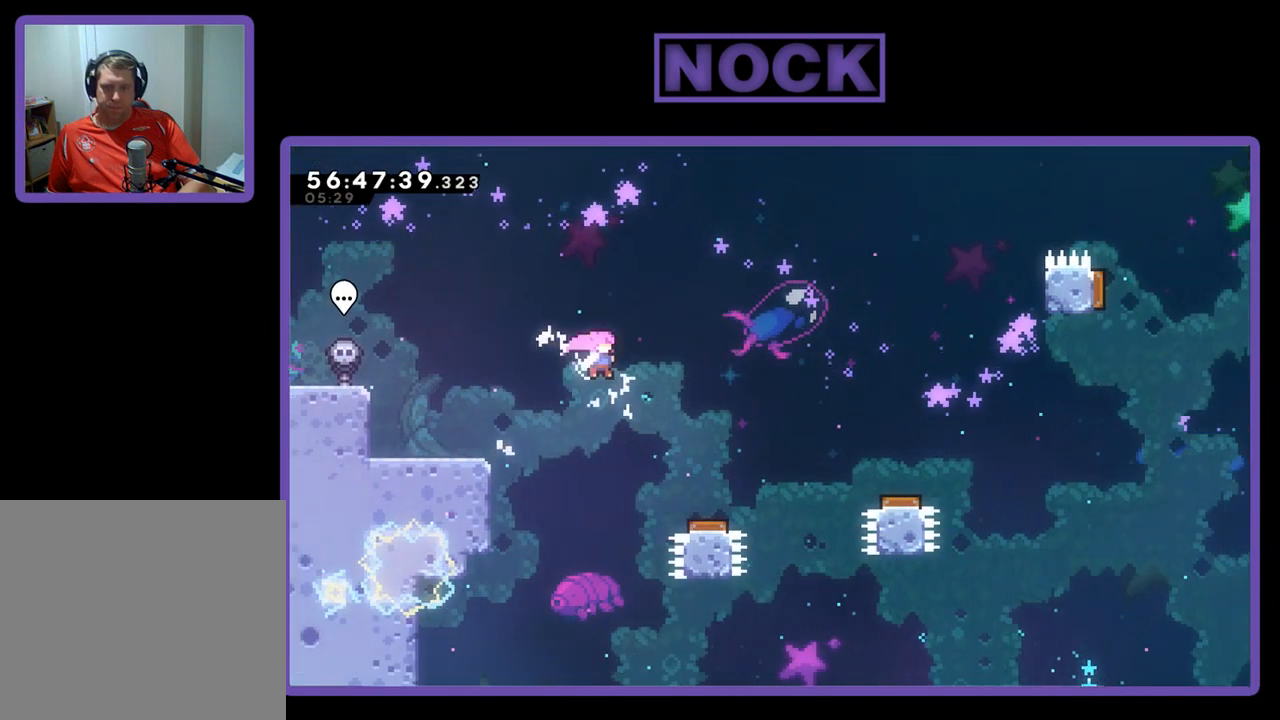
{"buttons": ["R2", "DPAD_RIGHT"], "right_stick": "center", "events": []}
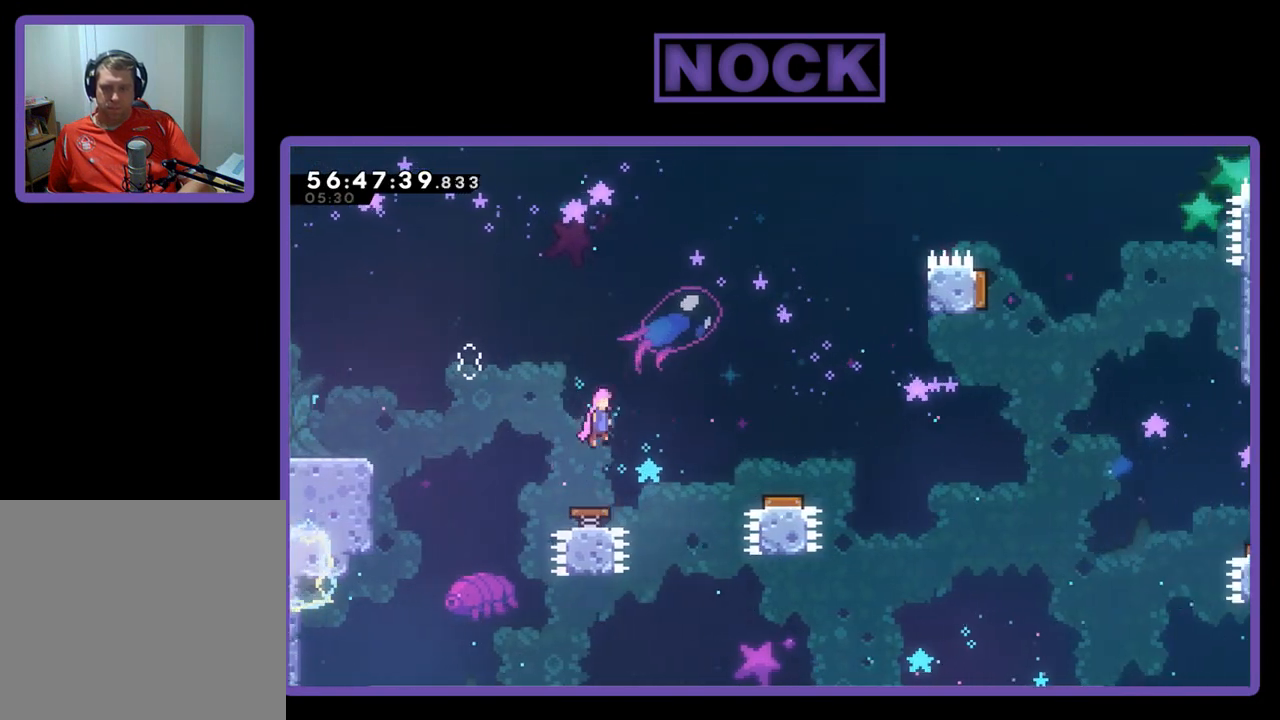
{"buttons": ["R2", "DPAD_RIGHT"], "right_stick": "center", "events": []}
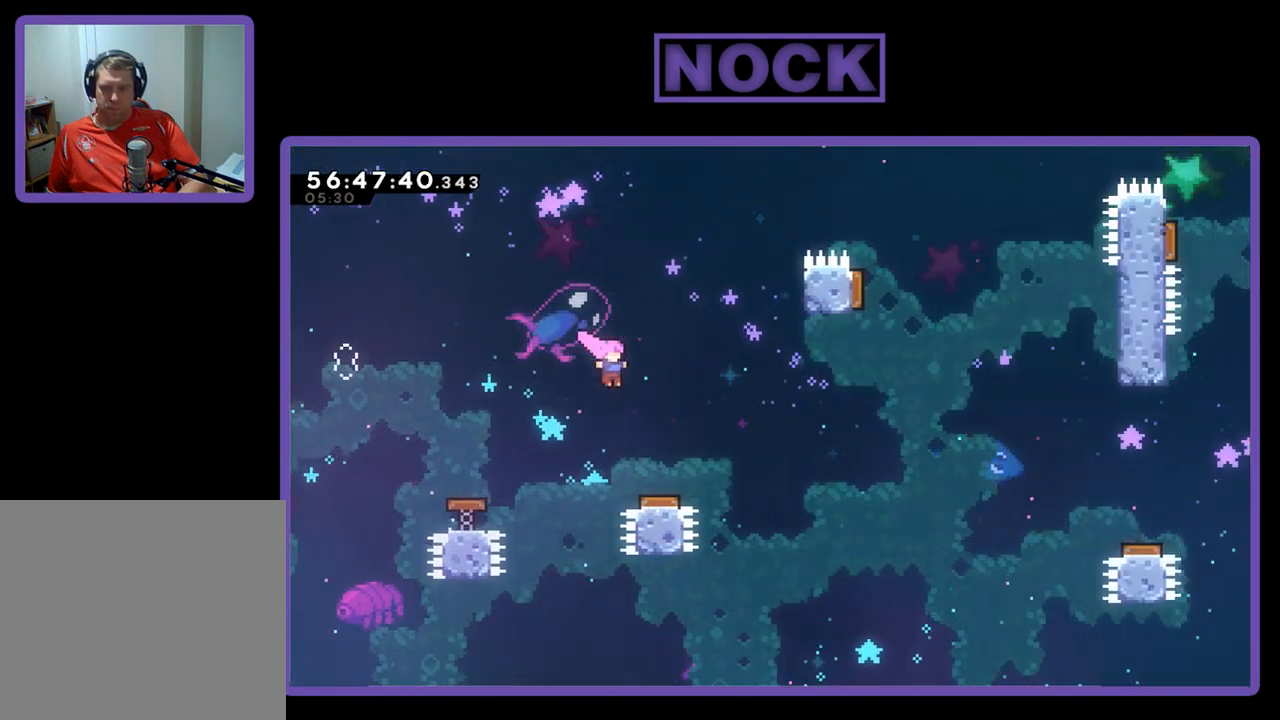
{"buttons": ["DPAD_RIGHT"], "right_stick": "center", "events": [[467, "R2", "up"]]}
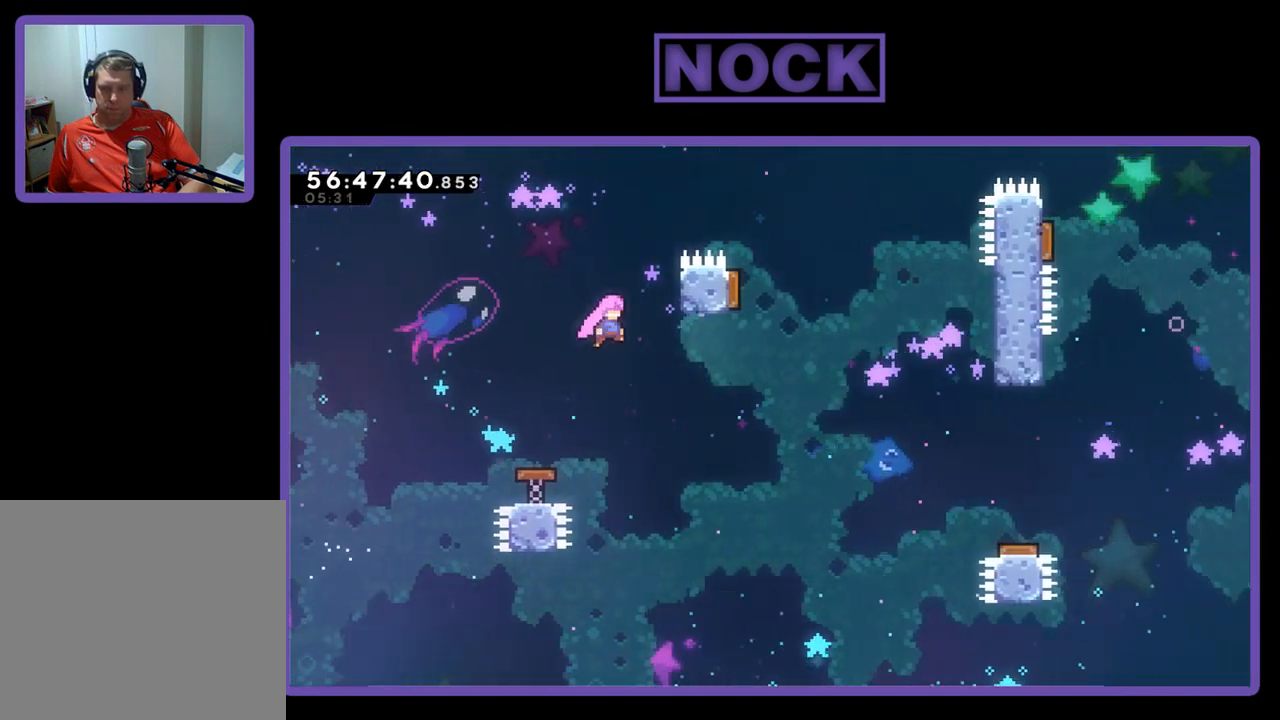
{"buttons": ["DPAD_RIGHT"], "right_stick": "center", "events": []}
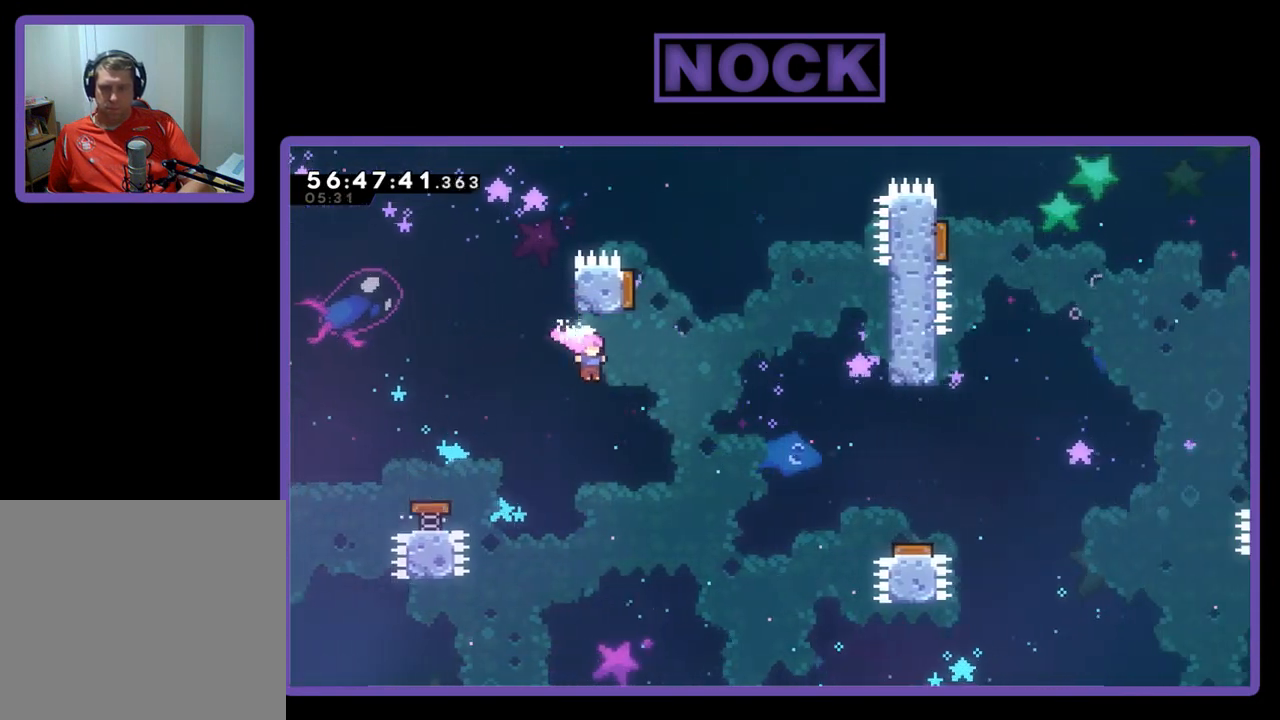
{"buttons": ["CIRCLE", "R2", "DPAD_UP", "DPAD_RIGHT"], "right_stick": "center", "events": [[33, "DPAD_UP", "down"], [67, "R2", "down"], [267, "CIRCLE", "down"]]}
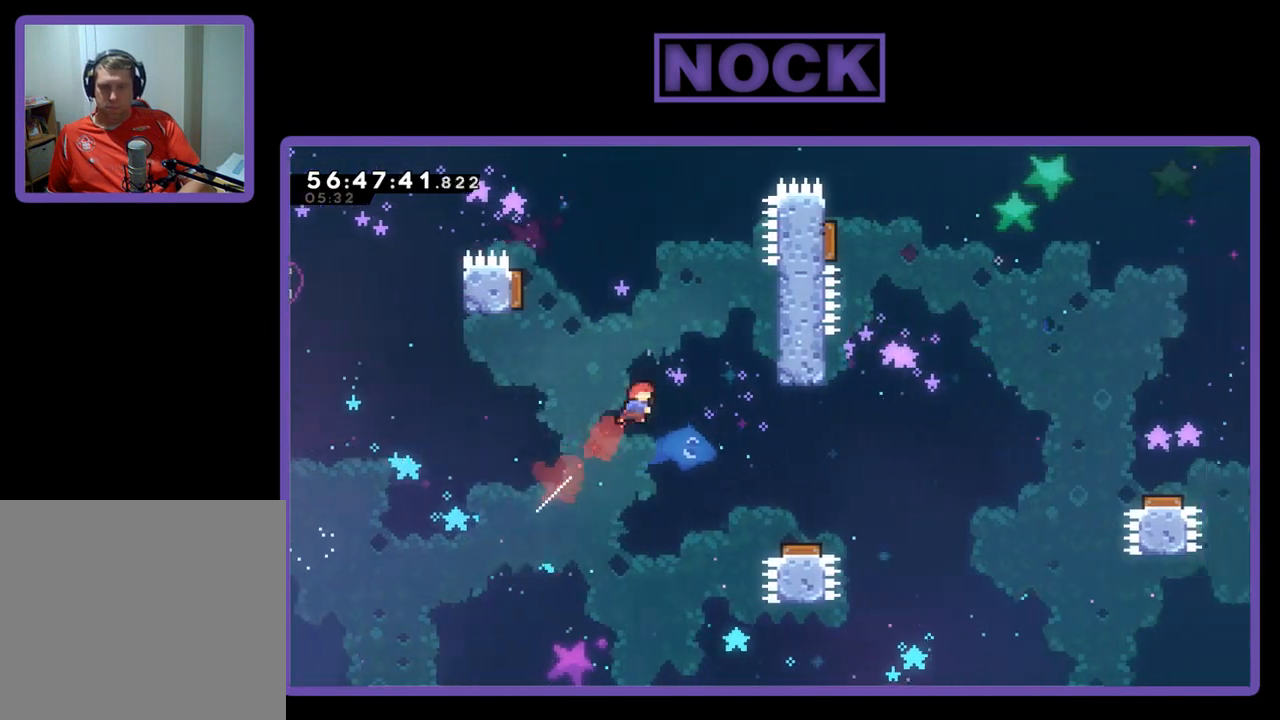
{"buttons": ["R2", "DPAD_UP", "DPAD_RIGHT"], "right_stick": "center", "events": [[400, "CIRCLE", "up"]]}
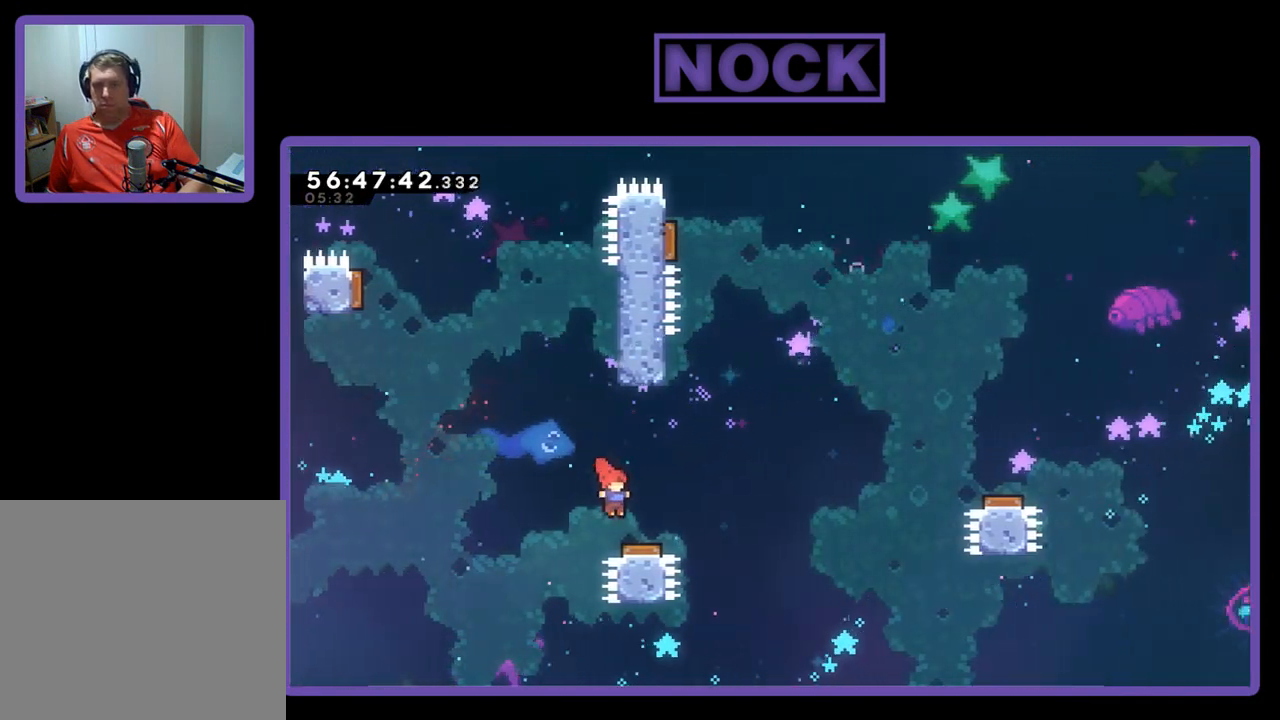
{"buttons": ["R2", "DPAD_UP"], "right_stick": "center", "events": [[33, "DPAD_RIGHT", "up"], [67, "DPAD_UP", "up"], [167, "DPAD_LEFT", "down"], [167, "DPAD_UP", "down"], [433, "DPAD_LEFT", "up"]]}
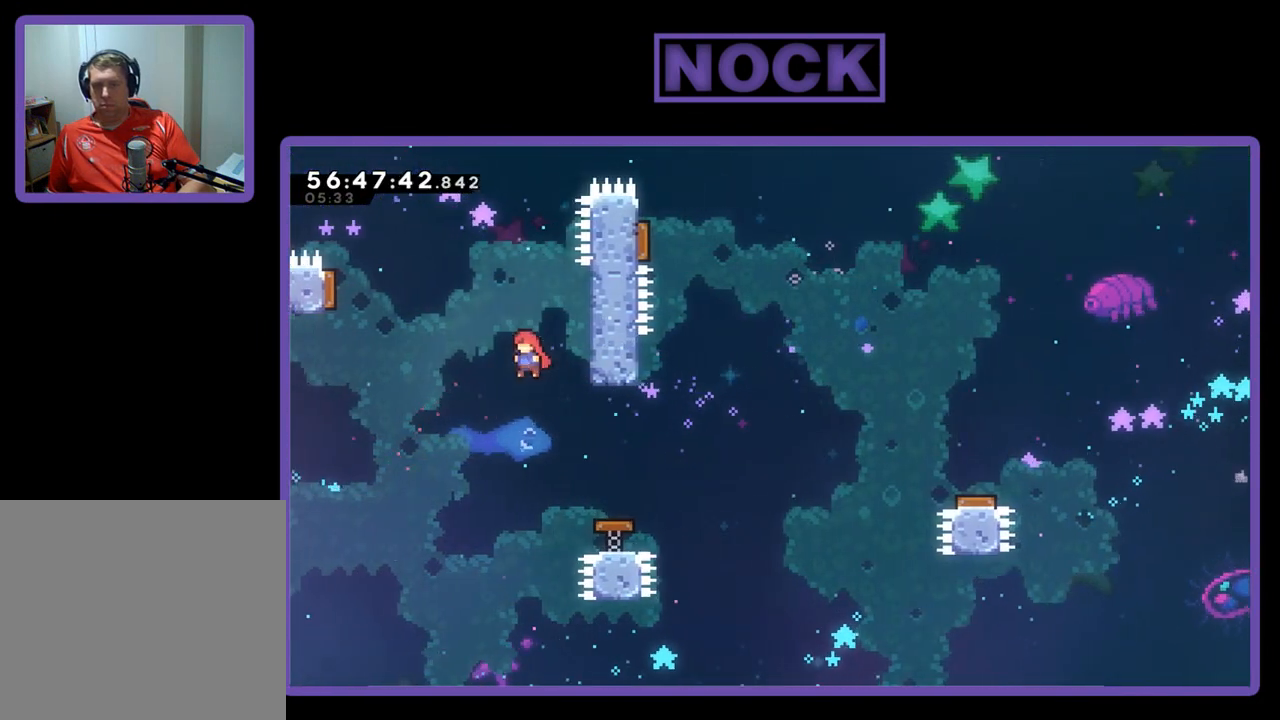
{"buttons": ["CIRCLE", "R2", "DPAD_UP"], "right_stick": "center", "events": [[33, "DPAD_RIGHT", "down"], [367, "DPAD_RIGHT", "up"], [400, "CIRCLE", "down"]]}
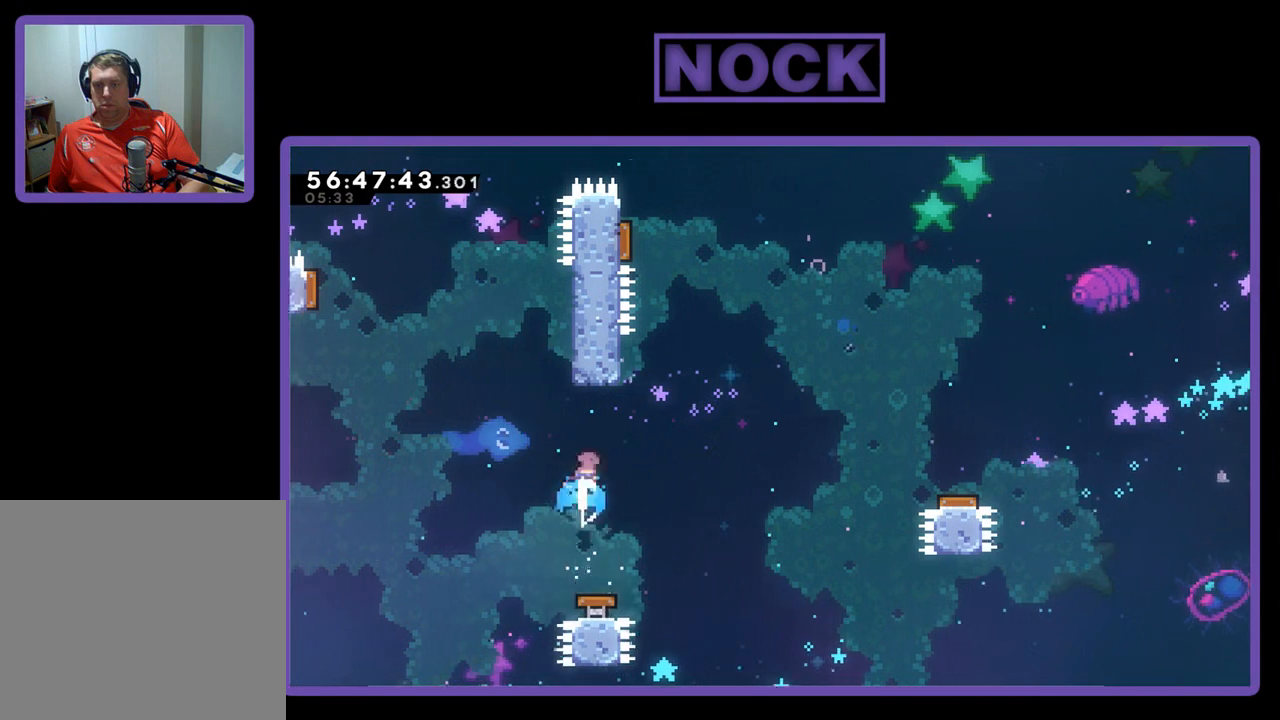
{"buttons": ["CIRCLE", "R2", "DPAD_UP"], "right_stick": "center", "events": [[100, "DPAD_LEFT", "down"], [333, "DPAD_LEFT", "up"]]}
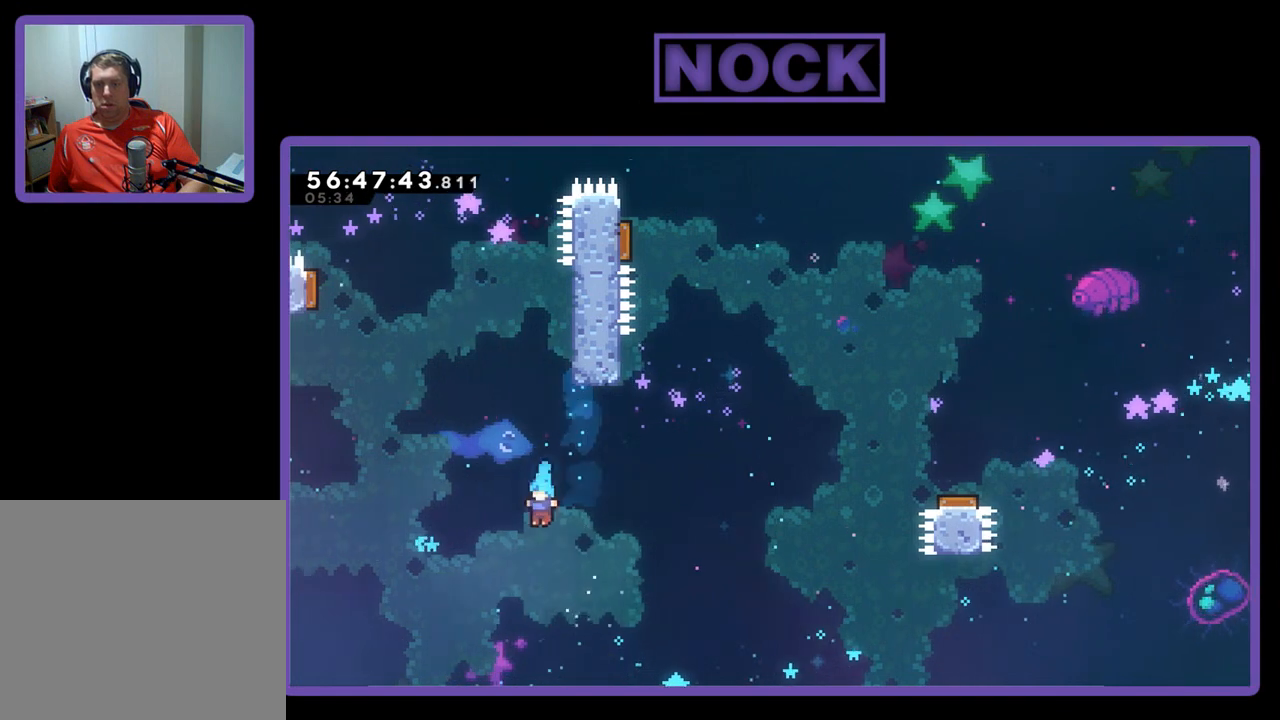
{"buttons": [], "right_stick": "center", "events": [[33, "DPAD_UP", "up"], [67, "R2", "up"], [100, "CIRCLE", "up"]]}
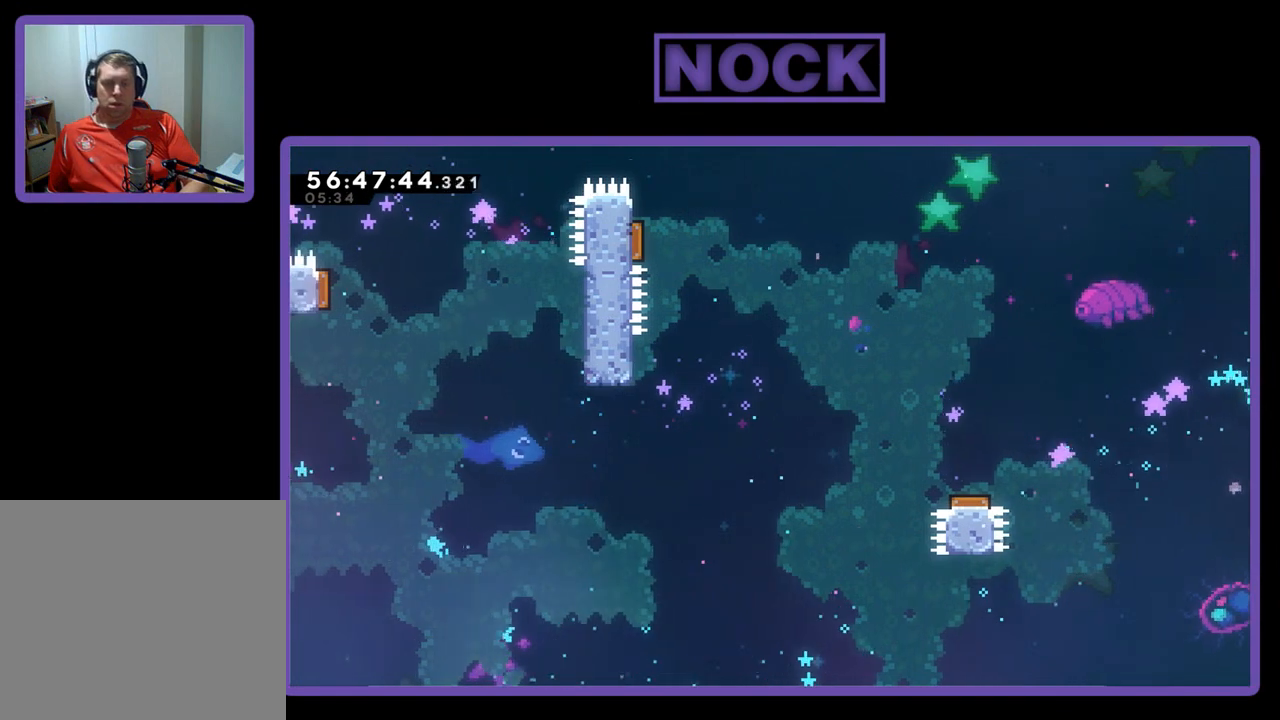
{"buttons": [], "right_stick": "center", "events": []}
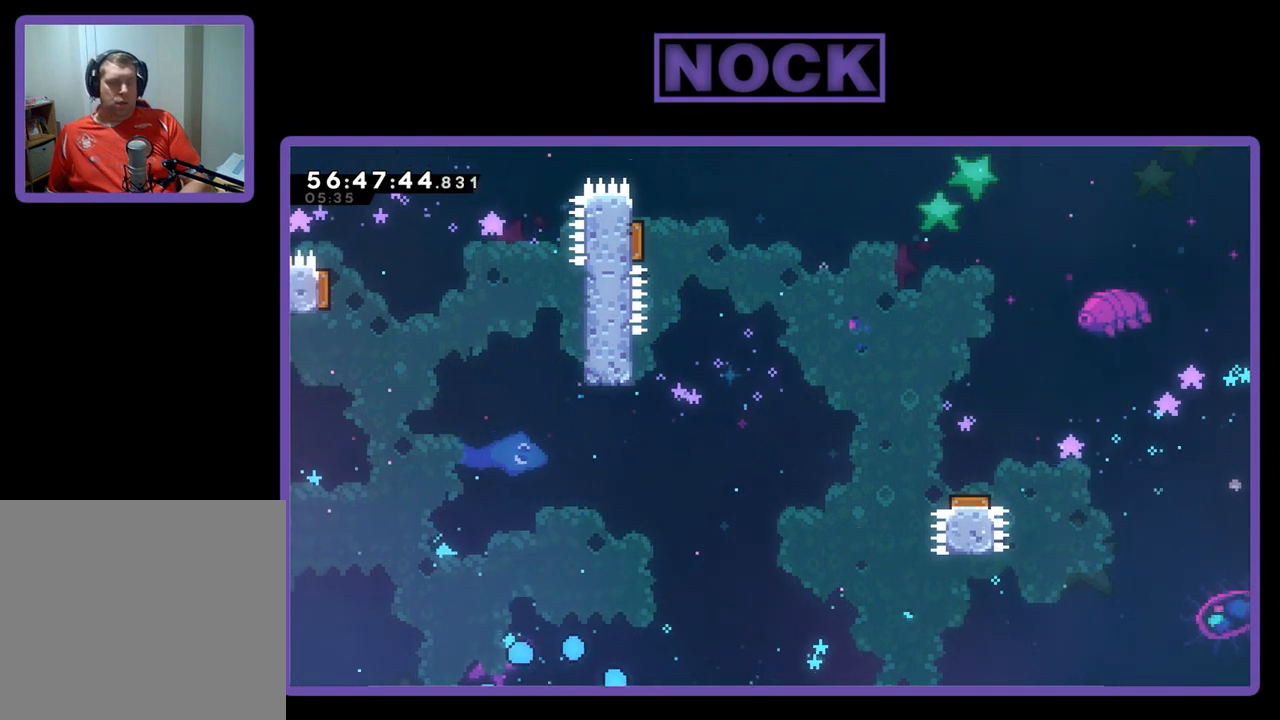
{"buttons": [], "right_stick": "center", "events": []}
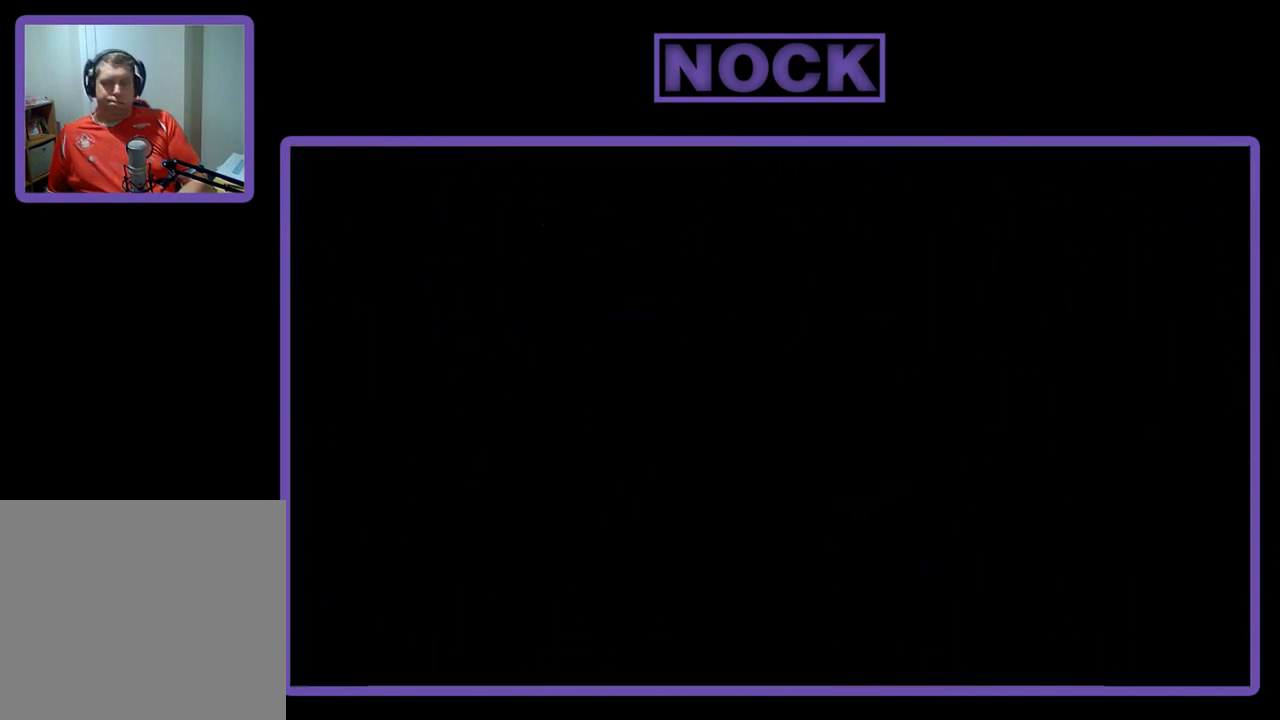
{"buttons": [], "right_stick": "center", "events": []}
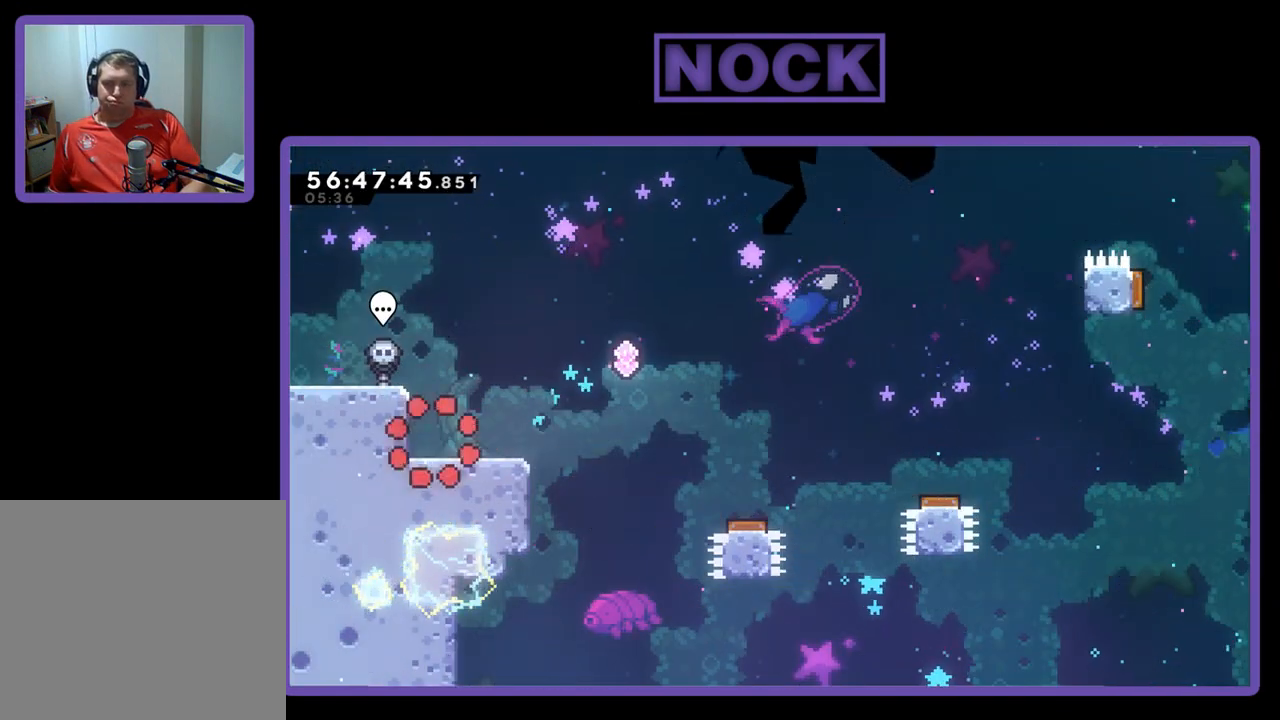
{"buttons": ["DPAD_RIGHT"], "right_stick": "center", "events": [[367, "DPAD_RIGHT", "down"]]}
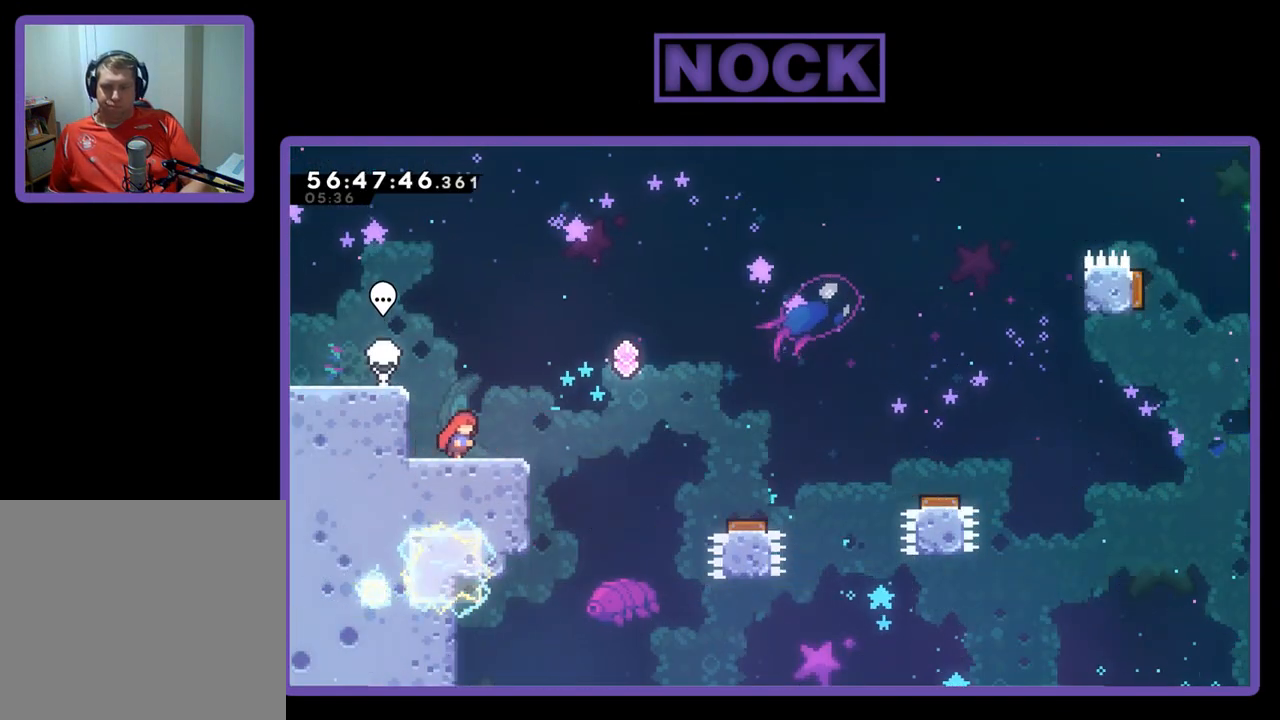
{"buttons": ["CROSS", "R2", "DPAD_RIGHT"], "right_stick": "center", "events": [[100, "R2", "down"], [267, "CROSS", "down"]]}
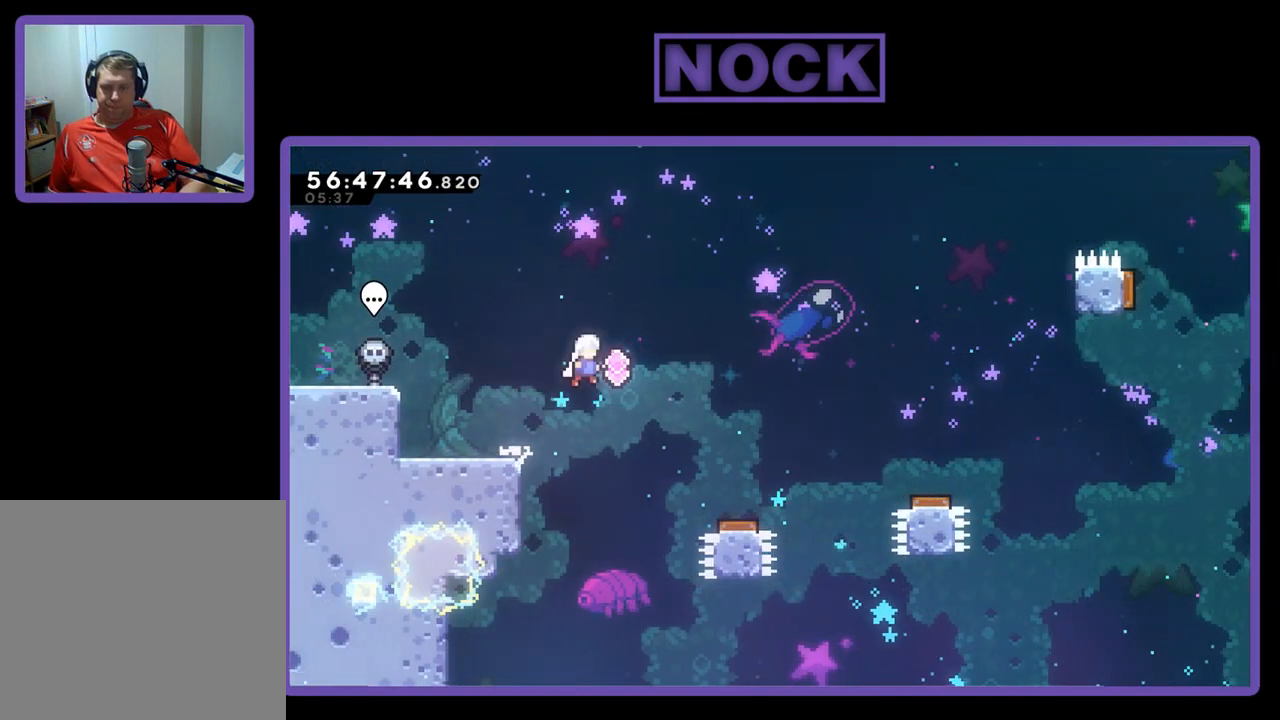
{"buttons": ["R2"], "right_stick": "center", "events": [[167, "CROSS", "up"], [400, "DPAD_RIGHT", "up"]]}
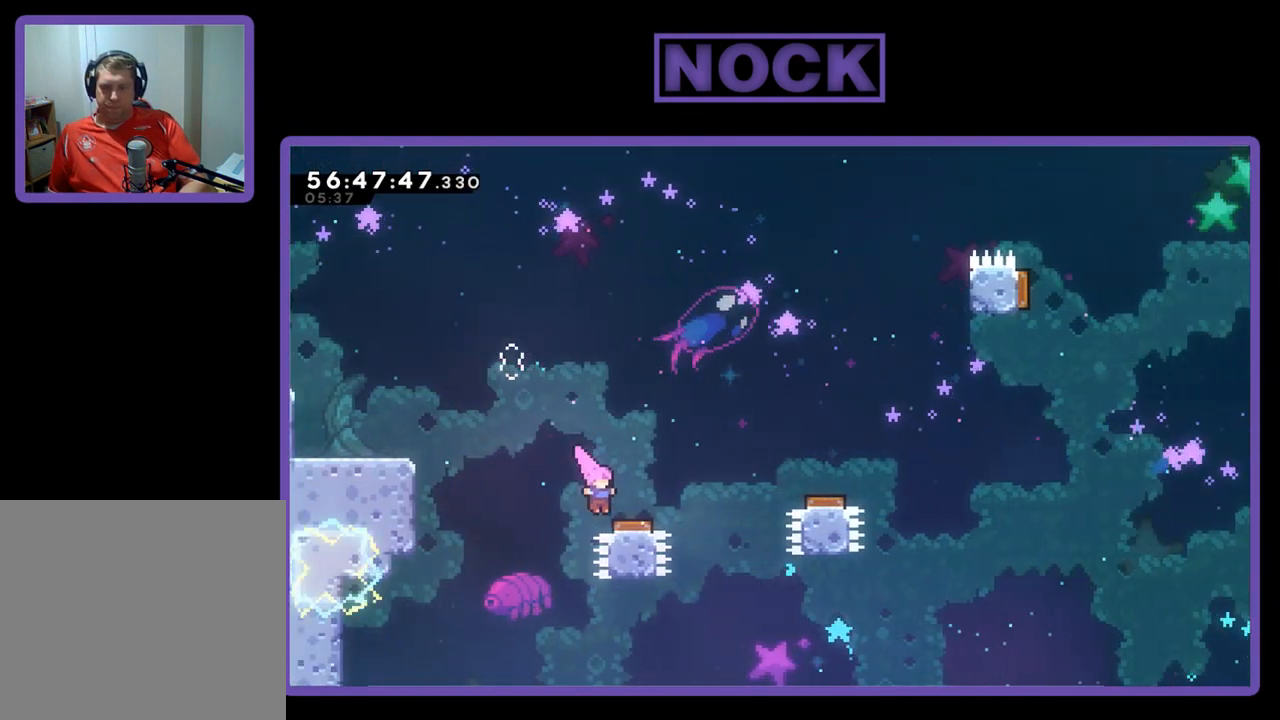
{"buttons": ["R2", "DPAD_RIGHT"], "right_stick": "center", "events": [[33, "DPAD_RIGHT", "down"]]}
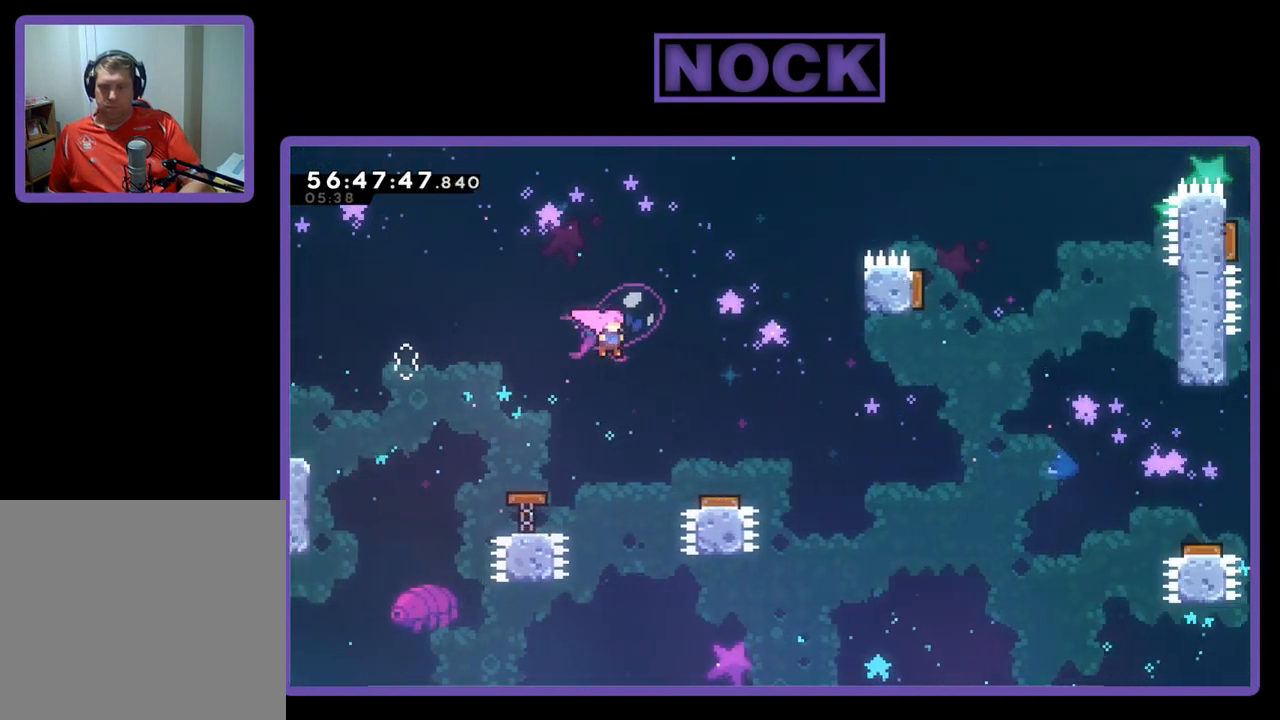
{"buttons": ["R2"], "right_stick": "center", "events": [[500, "DPAD_RIGHT", "up"]]}
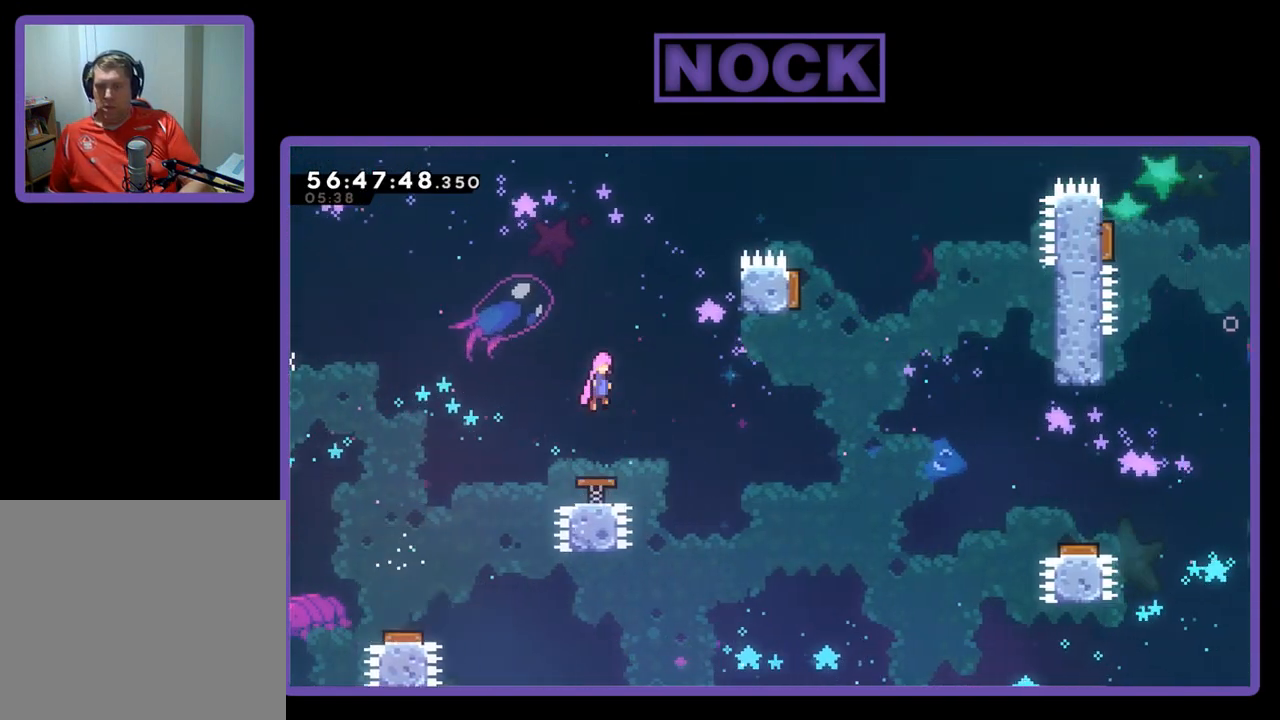
{"buttons": ["DPAD_RIGHT"], "right_stick": "center", "events": [[33, "R2", "up"], [133, "DPAD_RIGHT", "down"]]}
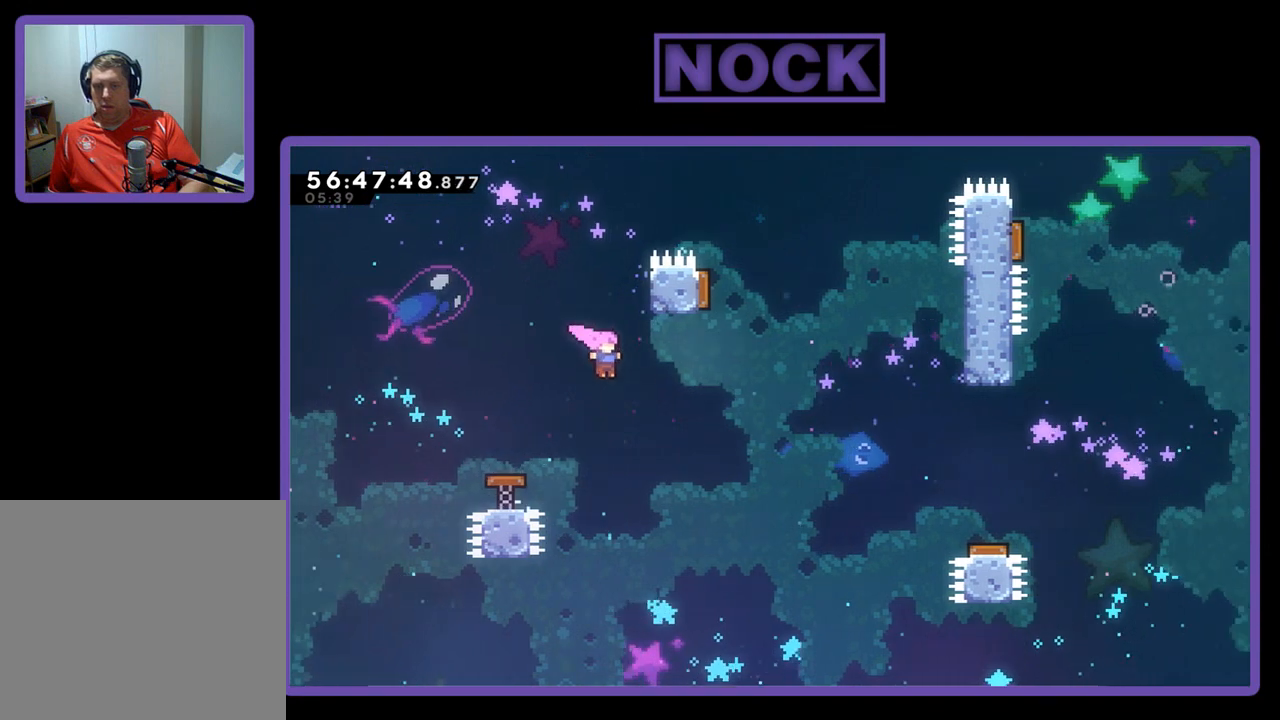
{"buttons": ["CROSS", "CIRCLE", "R2", "DPAD_UP", "DPAD_RIGHT"], "right_stick": "center", "events": [[33, "DPAD_UP", "down"], [33, "R2", "down"], [100, "CIRCLE", "down"], [100, "DPAD_RIGHT", "up"], [200, "CROSS", "down"], [367, "DPAD_RIGHT", "down"]]}
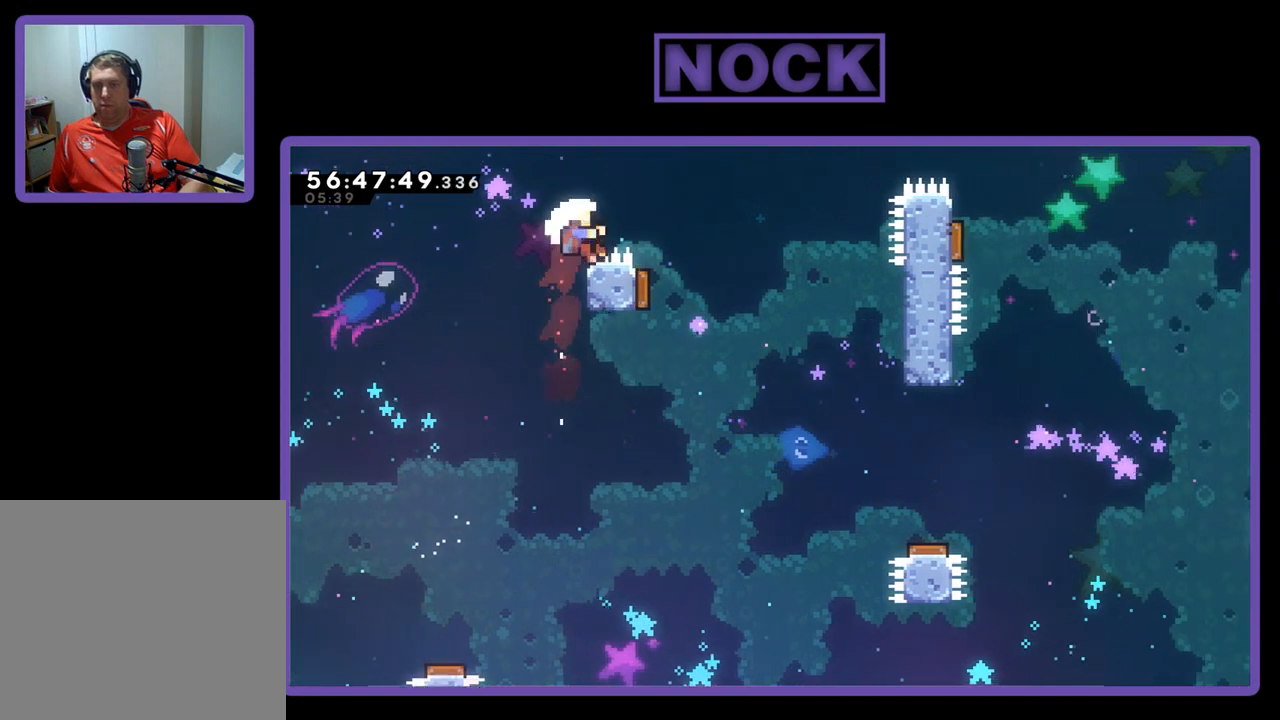
{"buttons": [], "right_stick": "center", "events": [[200, "CROSS", "up"], [267, "CIRCLE", "up"], [267, "DPAD_RIGHT", "up"], [300, "DPAD_UP", "up"], [367, "R2", "up"]]}
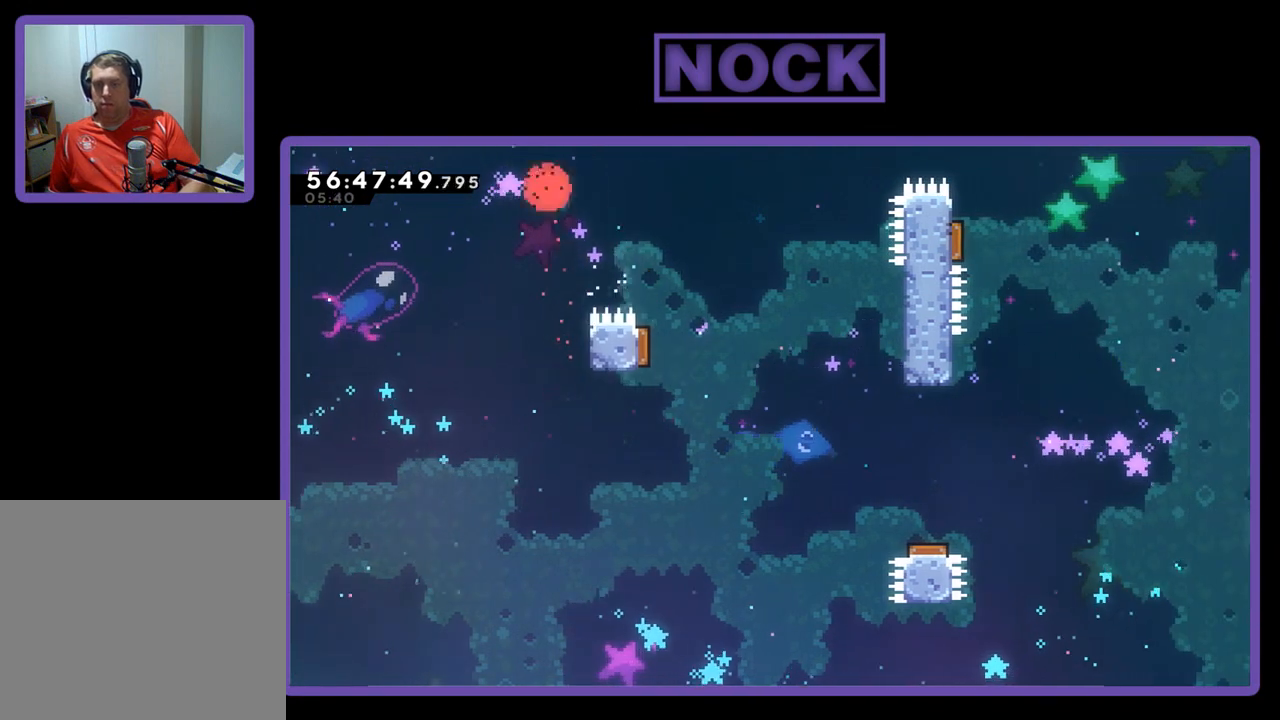
{"buttons": [], "right_stick": "center", "events": []}
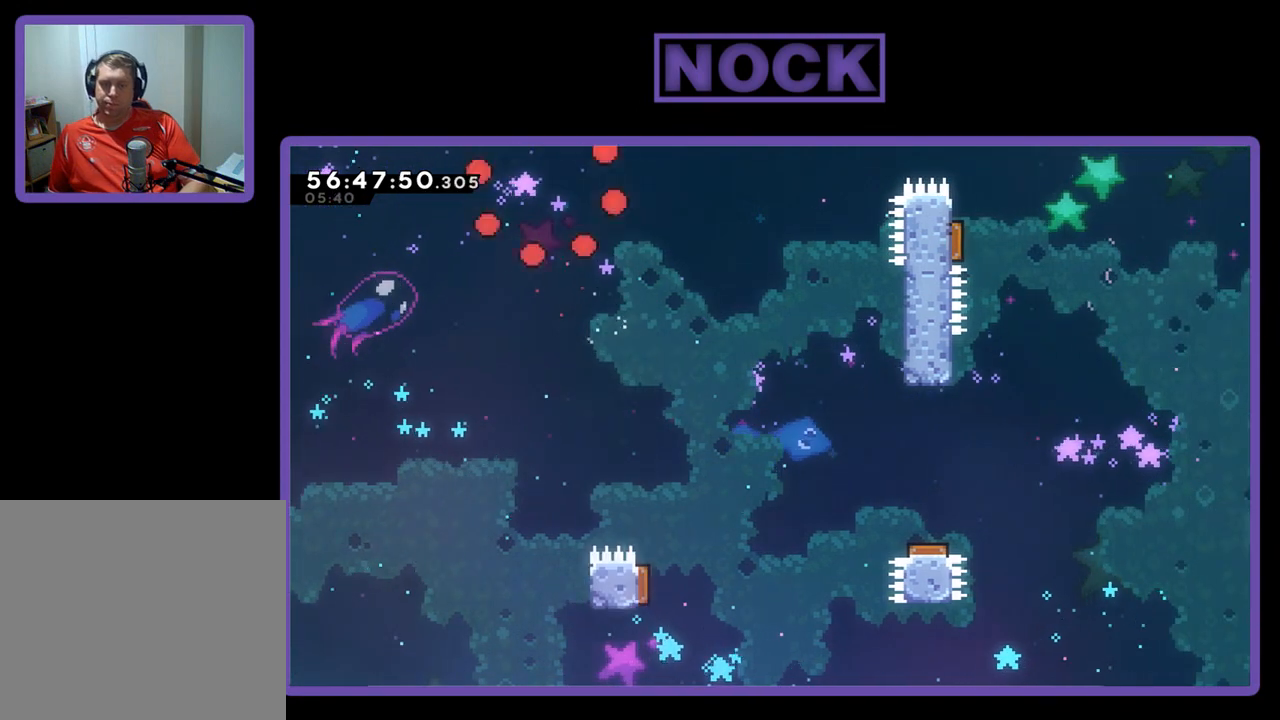
{"buttons": [], "right_stick": "center", "events": []}
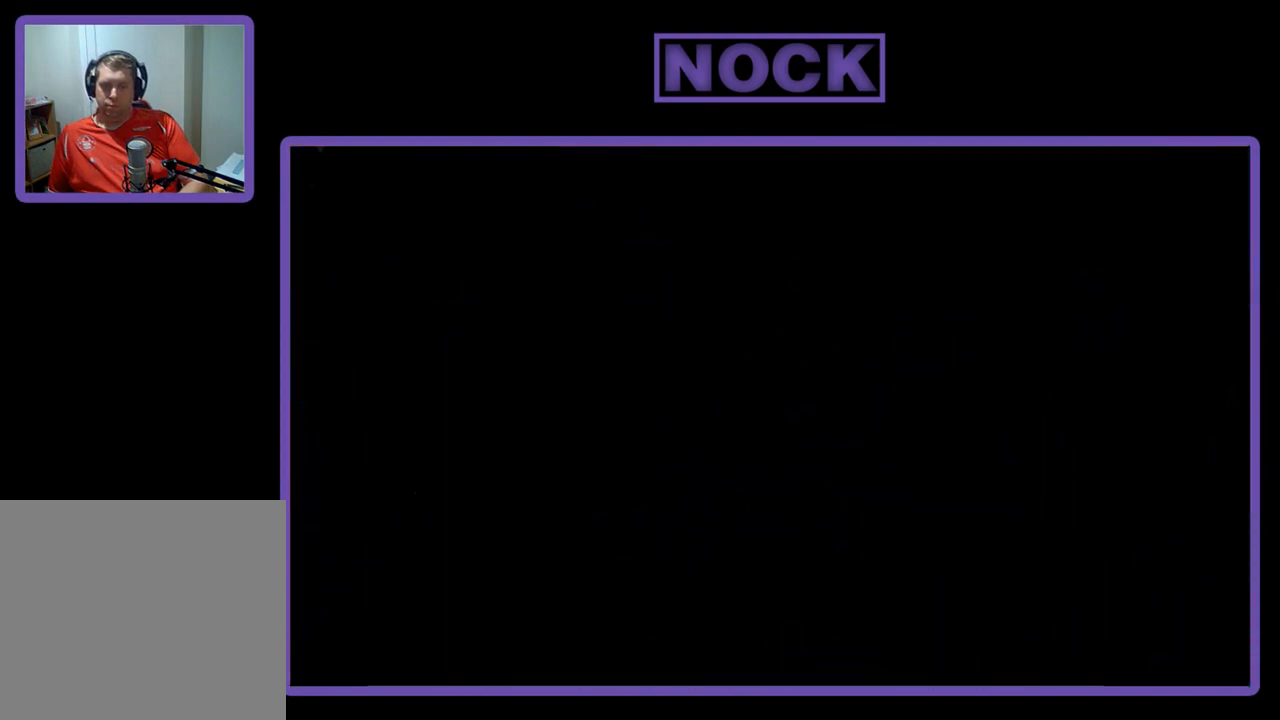
{"buttons": ["R2"], "right_stick": "center", "events": [[367, "R2", "down"]]}
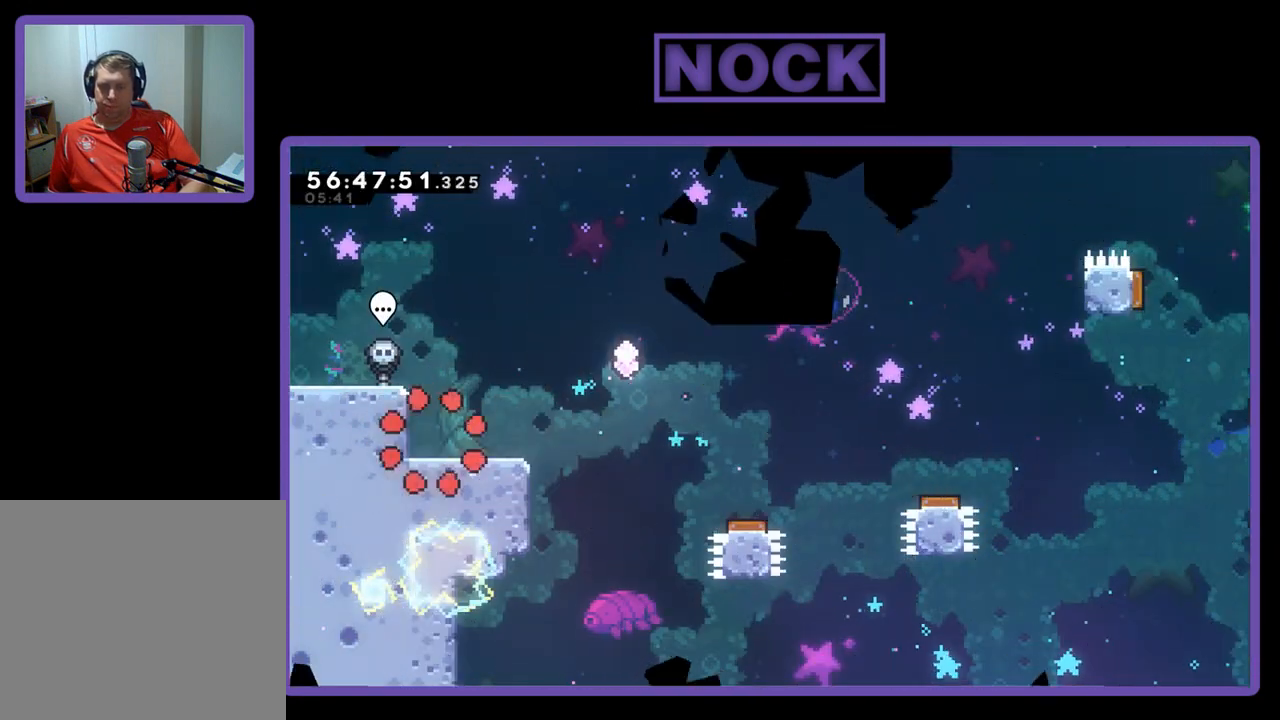
{"buttons": ["R2", "DPAD_RIGHT"], "right_stick": "center", "events": [[233, "DPAD_RIGHT", "down"]]}
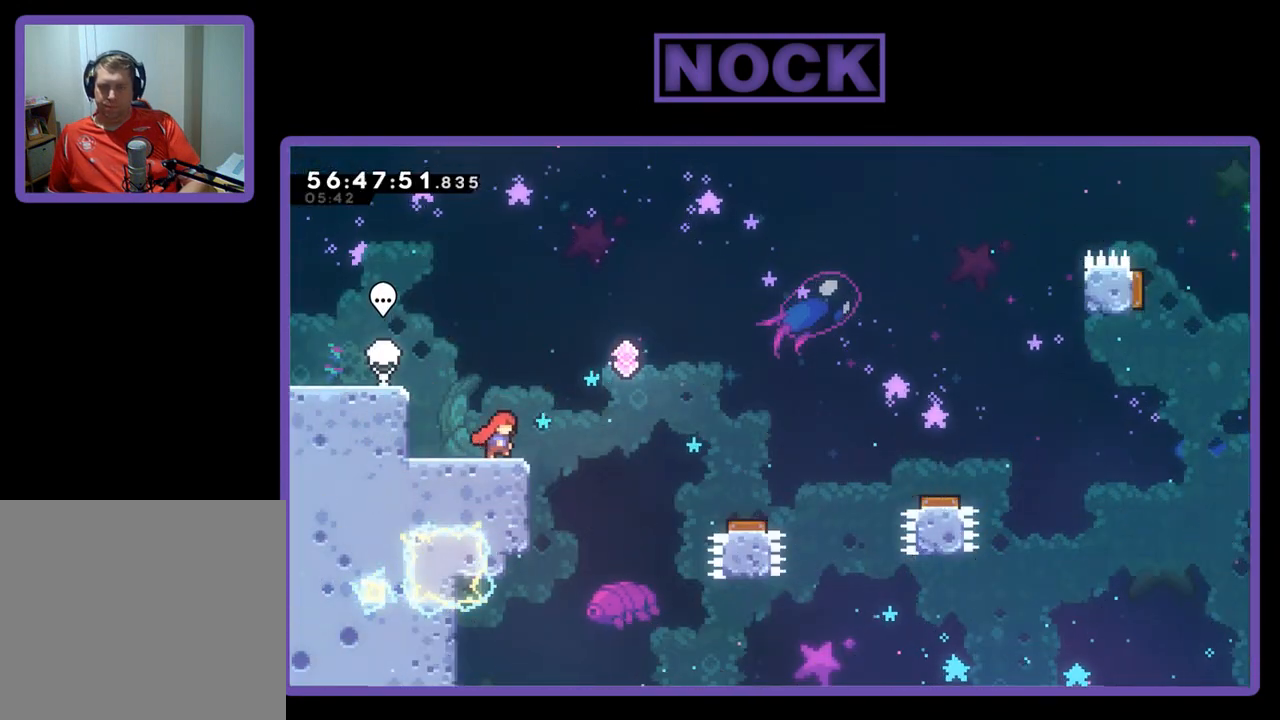
{"buttons": ["R2", "DPAD_RIGHT"], "right_stick": "center", "events": [[100, "CROSS", "down"], [500, "CROSS", "up"]]}
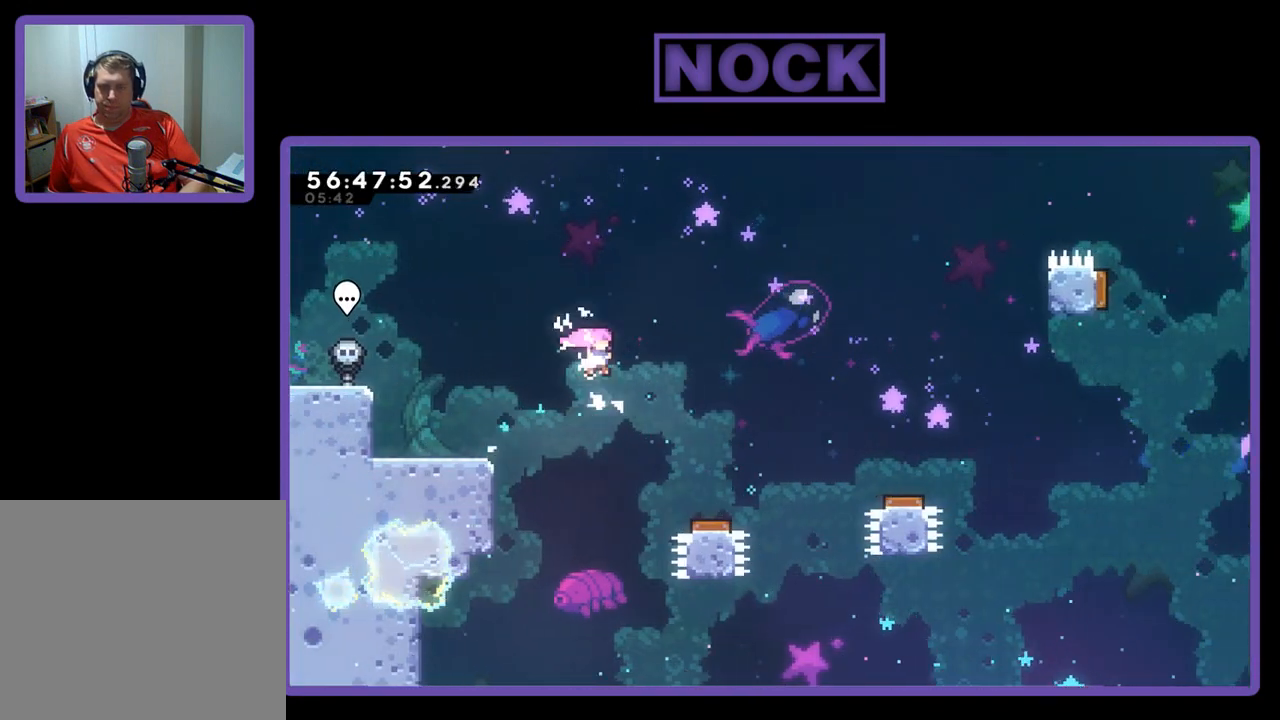
{"buttons": ["R2", "DPAD_RIGHT"], "right_stick": "center", "events": []}
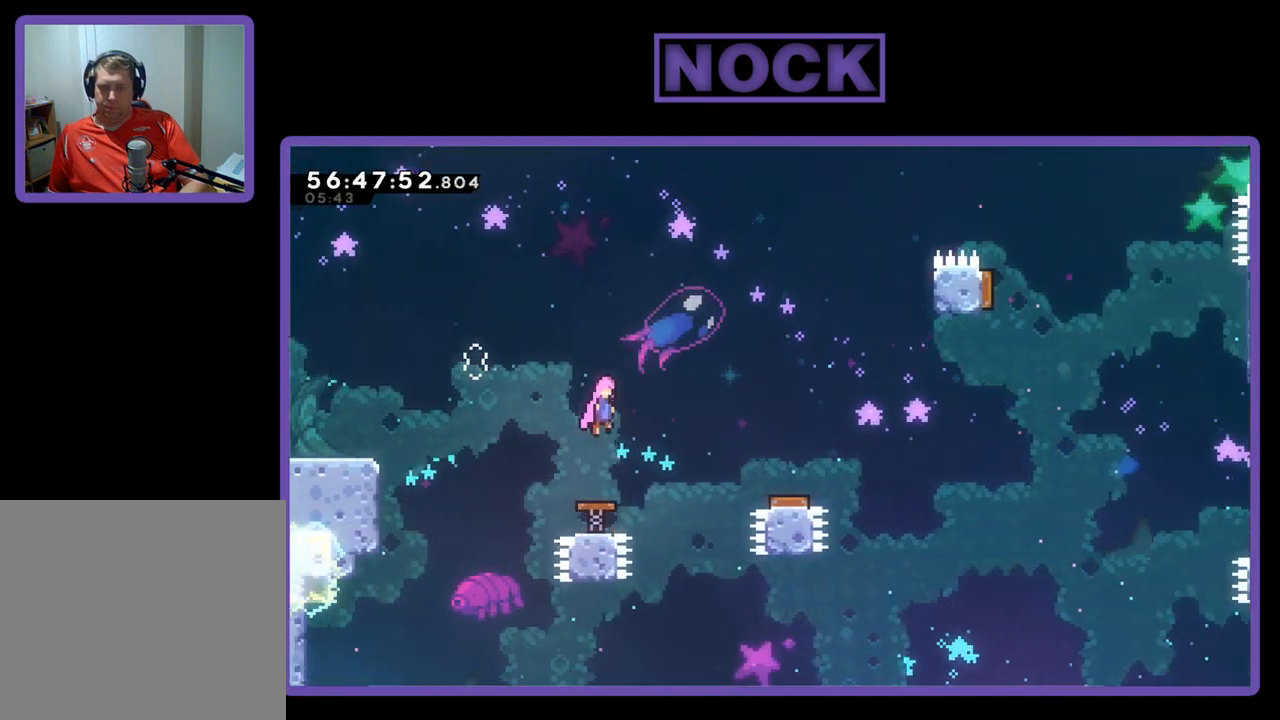
{"buttons": ["R2", "DPAD_RIGHT"], "right_stick": "center", "events": []}